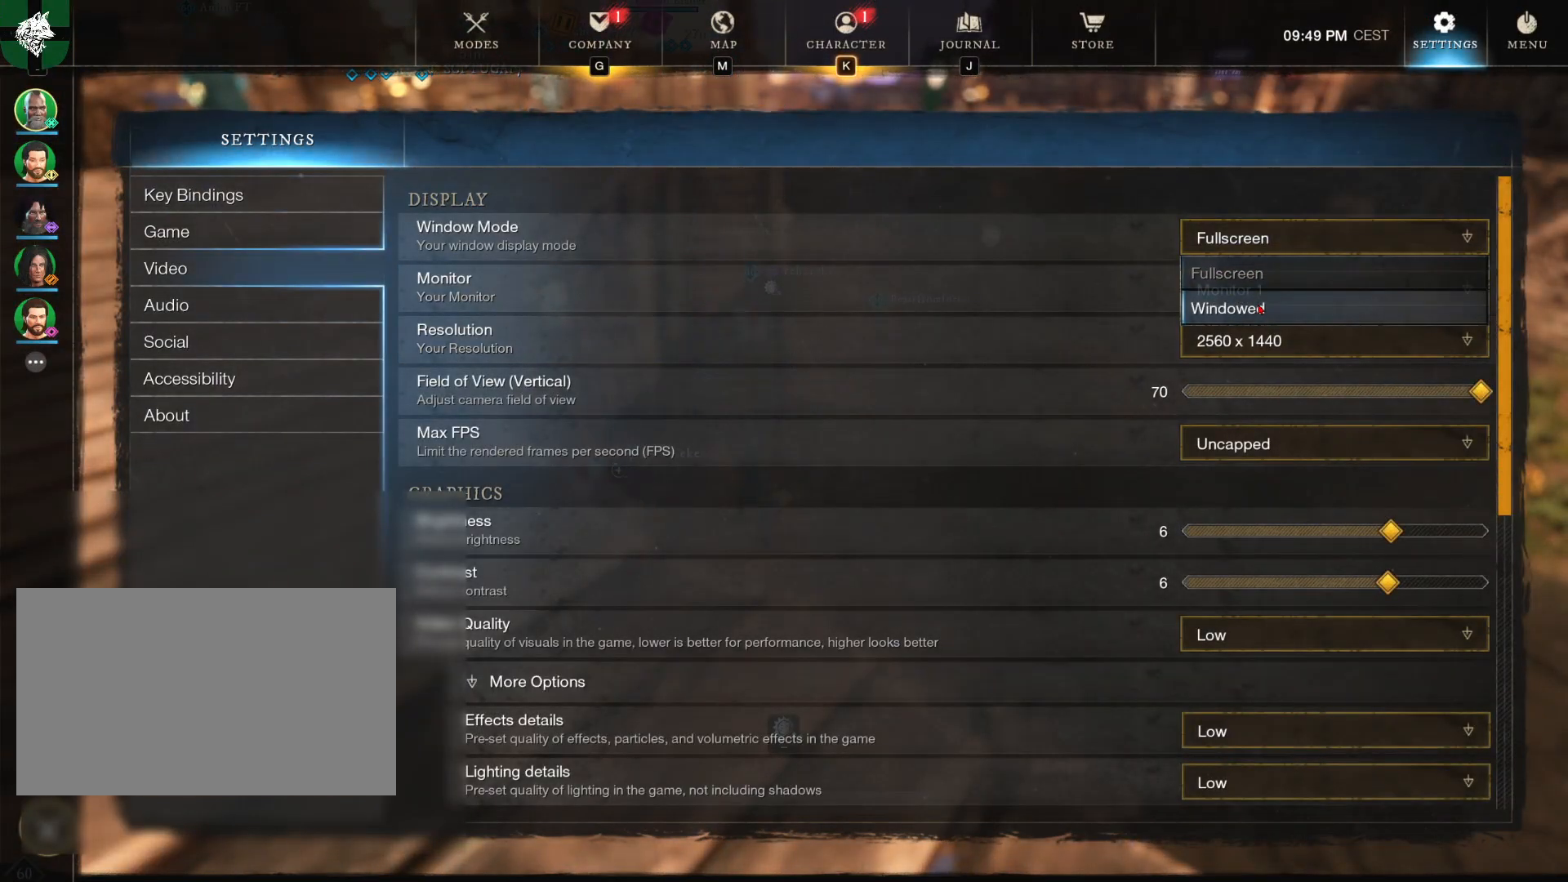
Gameplay with keyboard and mouse; each line is a JSON object with the keys and mouse buttons held at the frame after it. "events" lists presses ("down") and releases ("up") of "1", "2", "3", "4", "5", "a", "alt", "b", "c", "ctrl", "d", "e", "f", "g", "q", "r", "s", "shift", "space", "t", "tab", "tilde", "v", "w", "x", "z", "mouse_left", "mouse_wheel", "mouse_right", "mouse_mb4" and "mouse_mb5" between this image and that frame as [ms after this image, input, new state], when the widget could be followed in between. "mouse_left", "mouse_wheel", "mouse_right", "mouse_mb4", "mouse_mb5" = the "left", "wheel", "right", "mb4", "mb5" buttons of the "mouse" list. No other keys are recorded. "wheel" means that the mouse wheel is clicked or scrolled. Mouse movement is not recorded.
{"keys": [], "mouse": [], "events": [[233, "mouse_left", "down"], [333, "mouse_left", "up"]]}
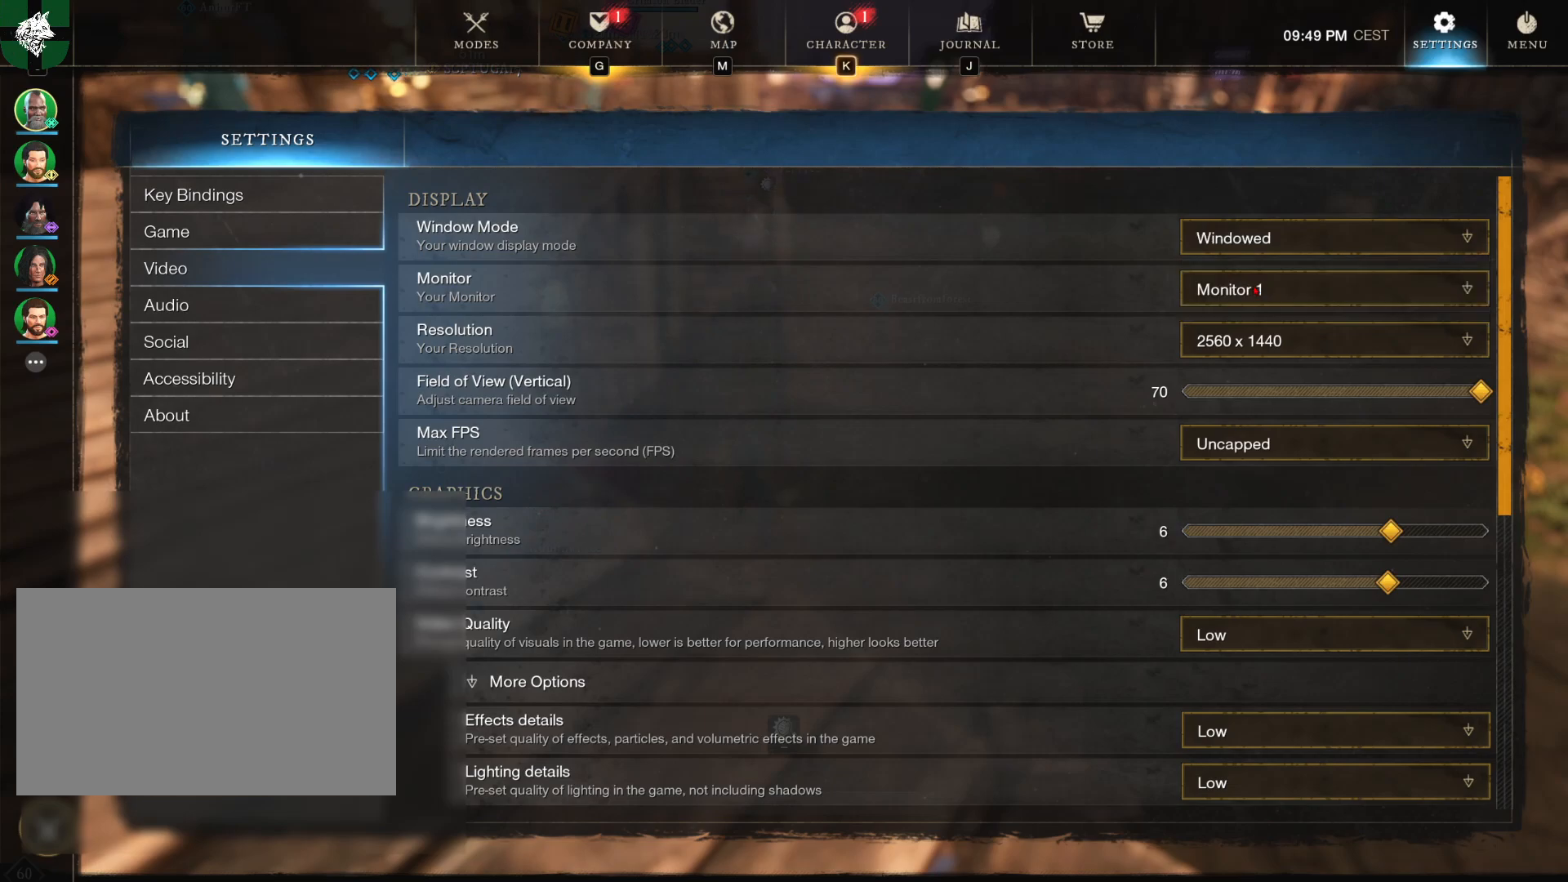
{"keys": [], "mouse": [], "events": []}
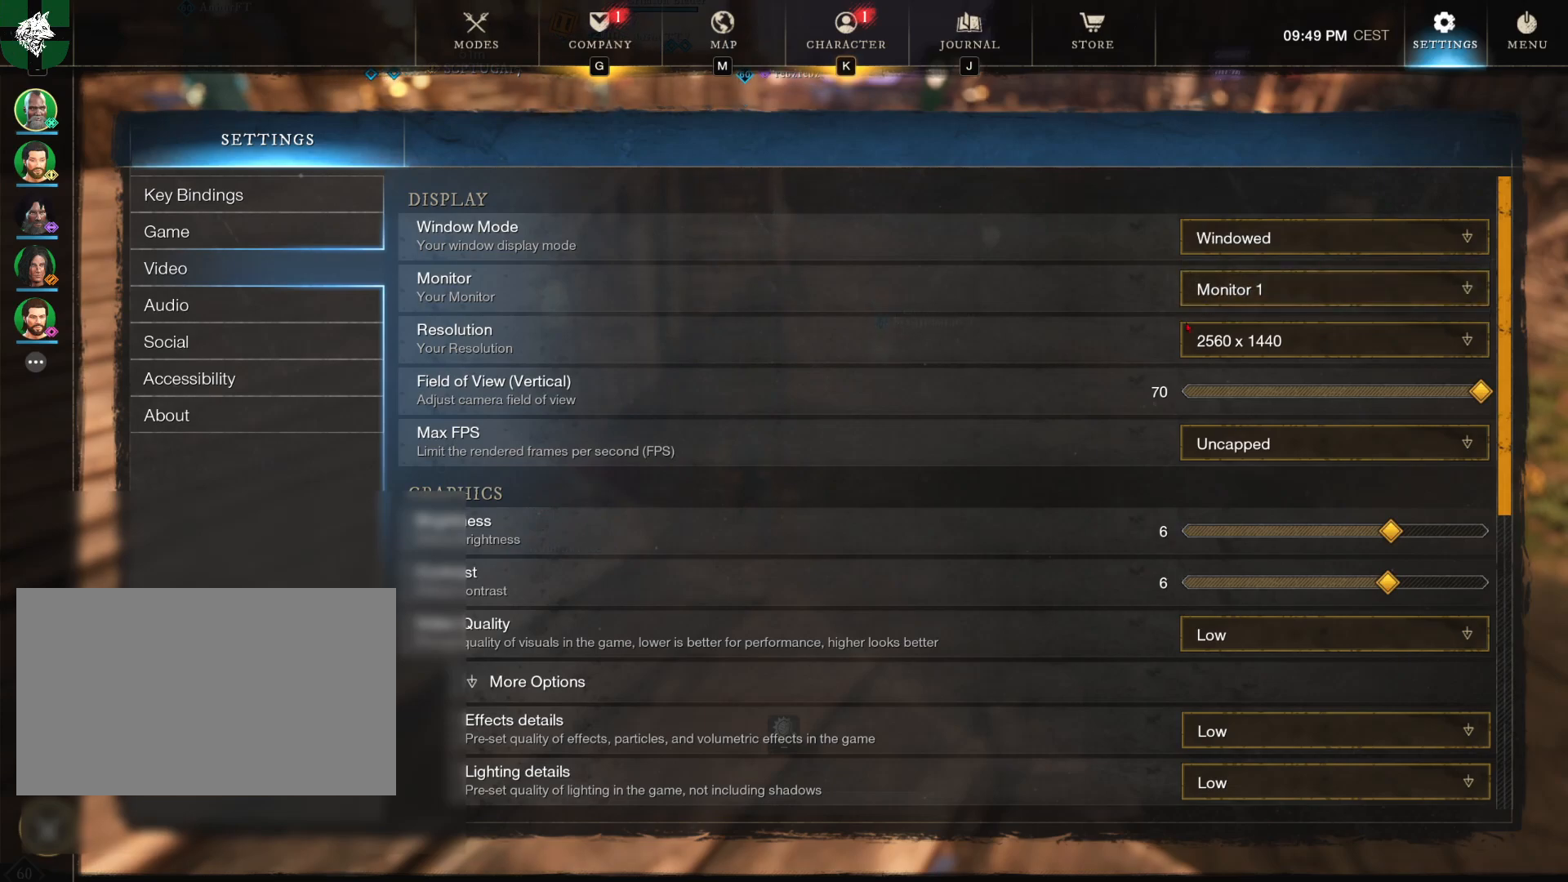
{"keys": [], "mouse": [], "events": []}
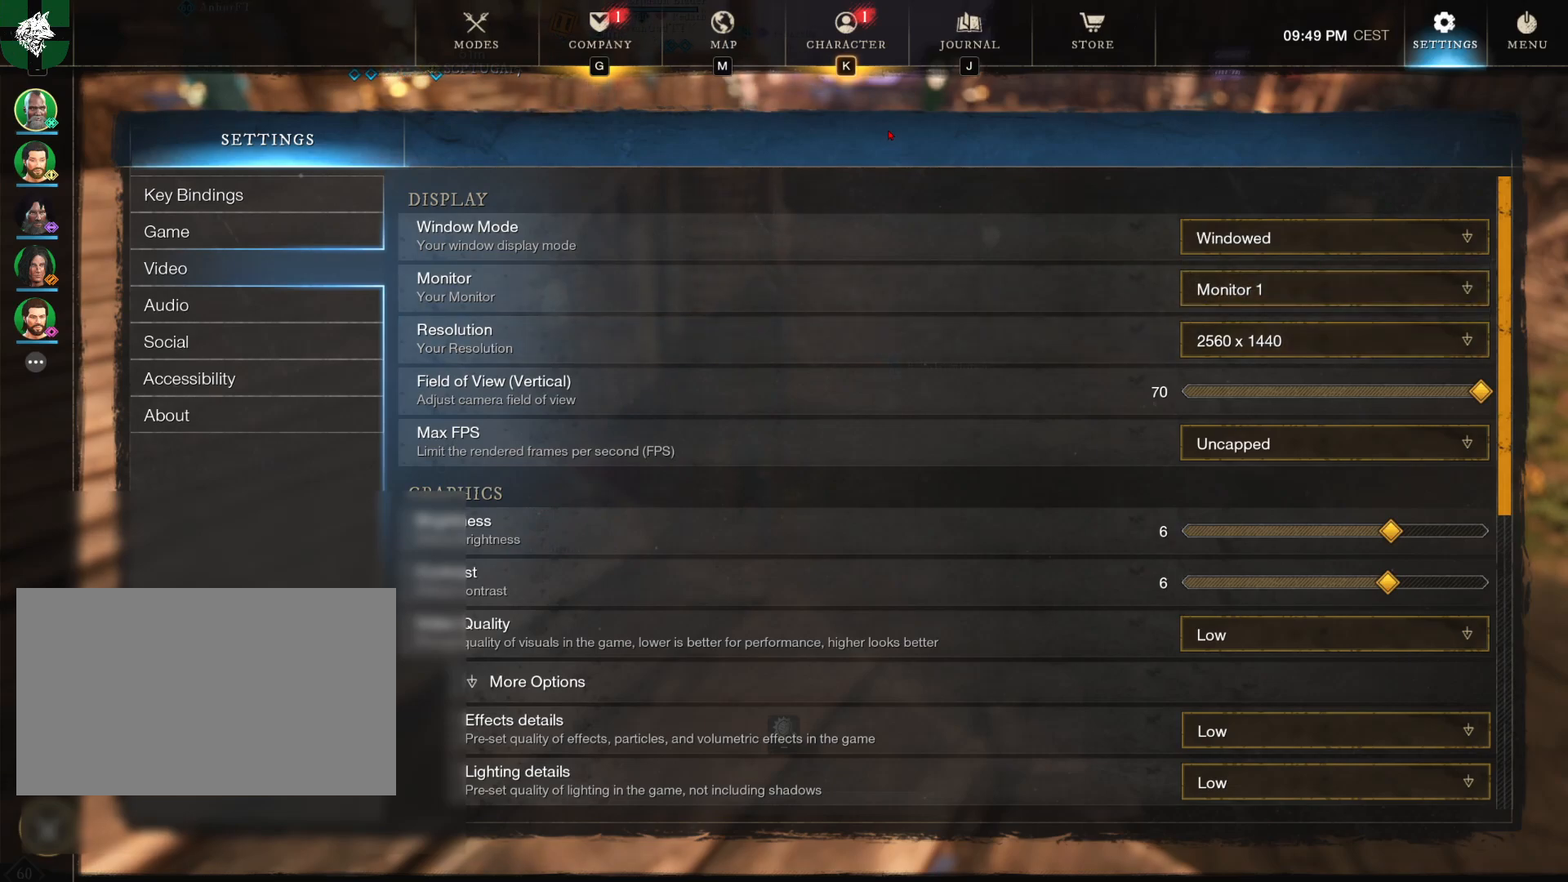
{"keys": [], "mouse": [], "events": [[17, "mouse_left", "down"], [117, "mouse_left", "up"]]}
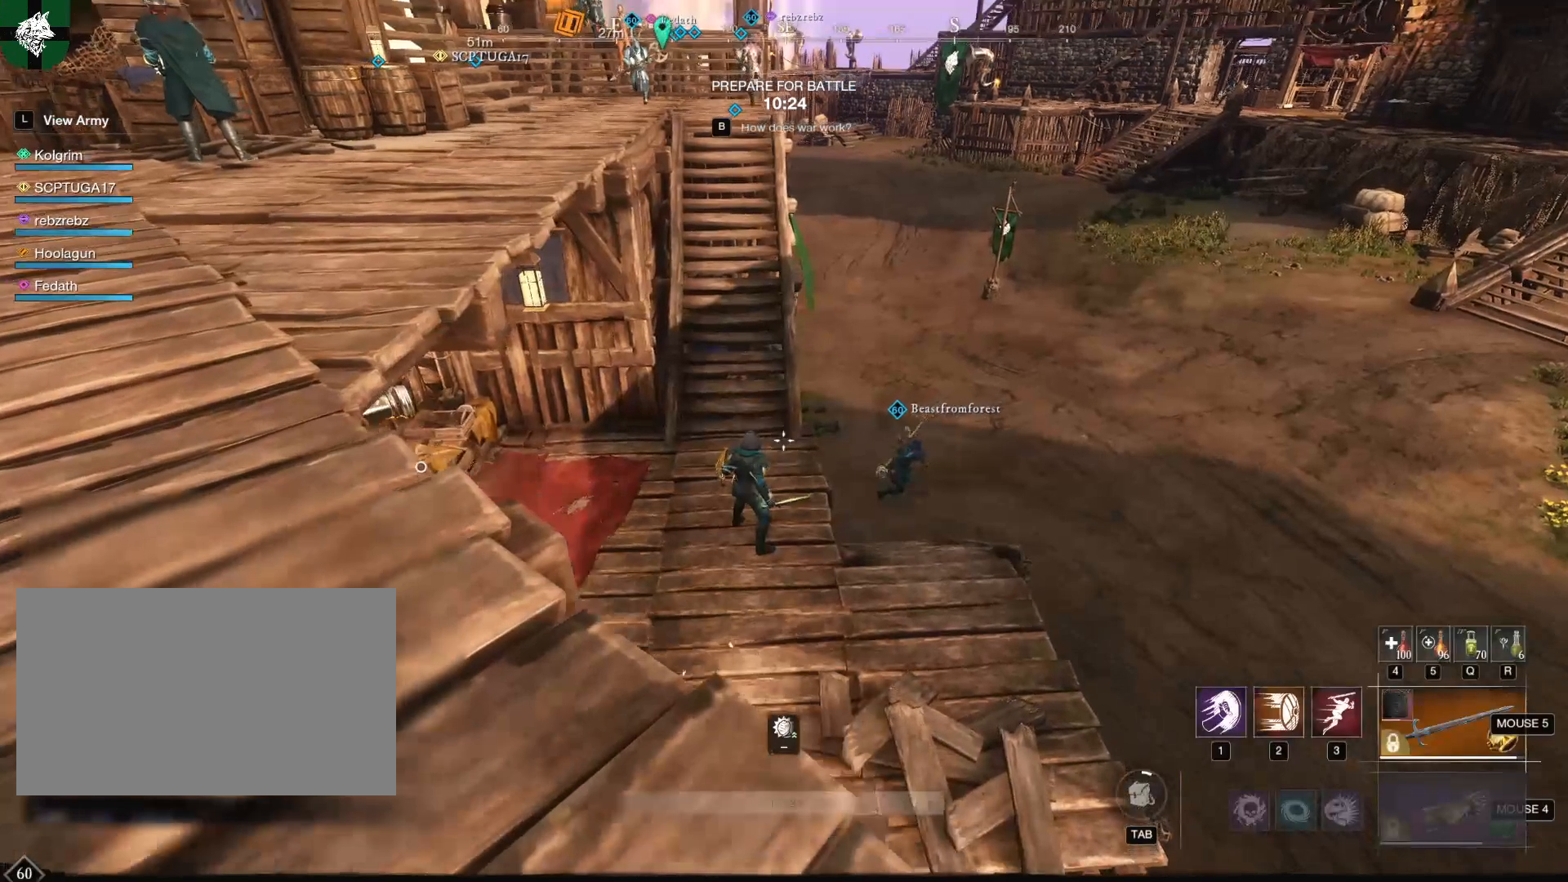
{"keys": [], "mouse": [], "events": []}
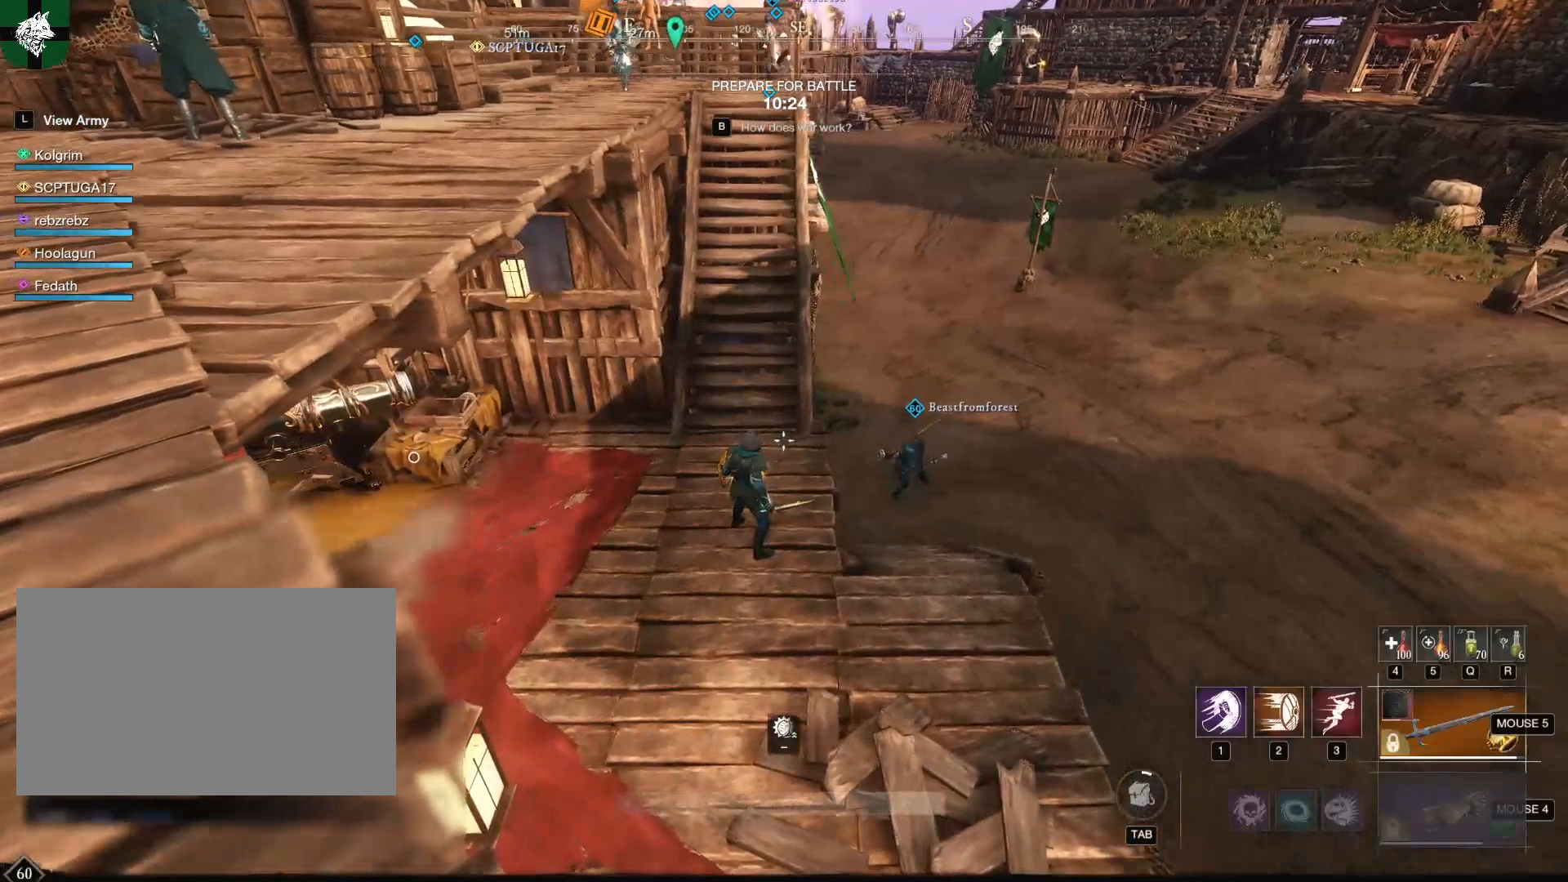
{"keys": [], "mouse": [], "events": []}
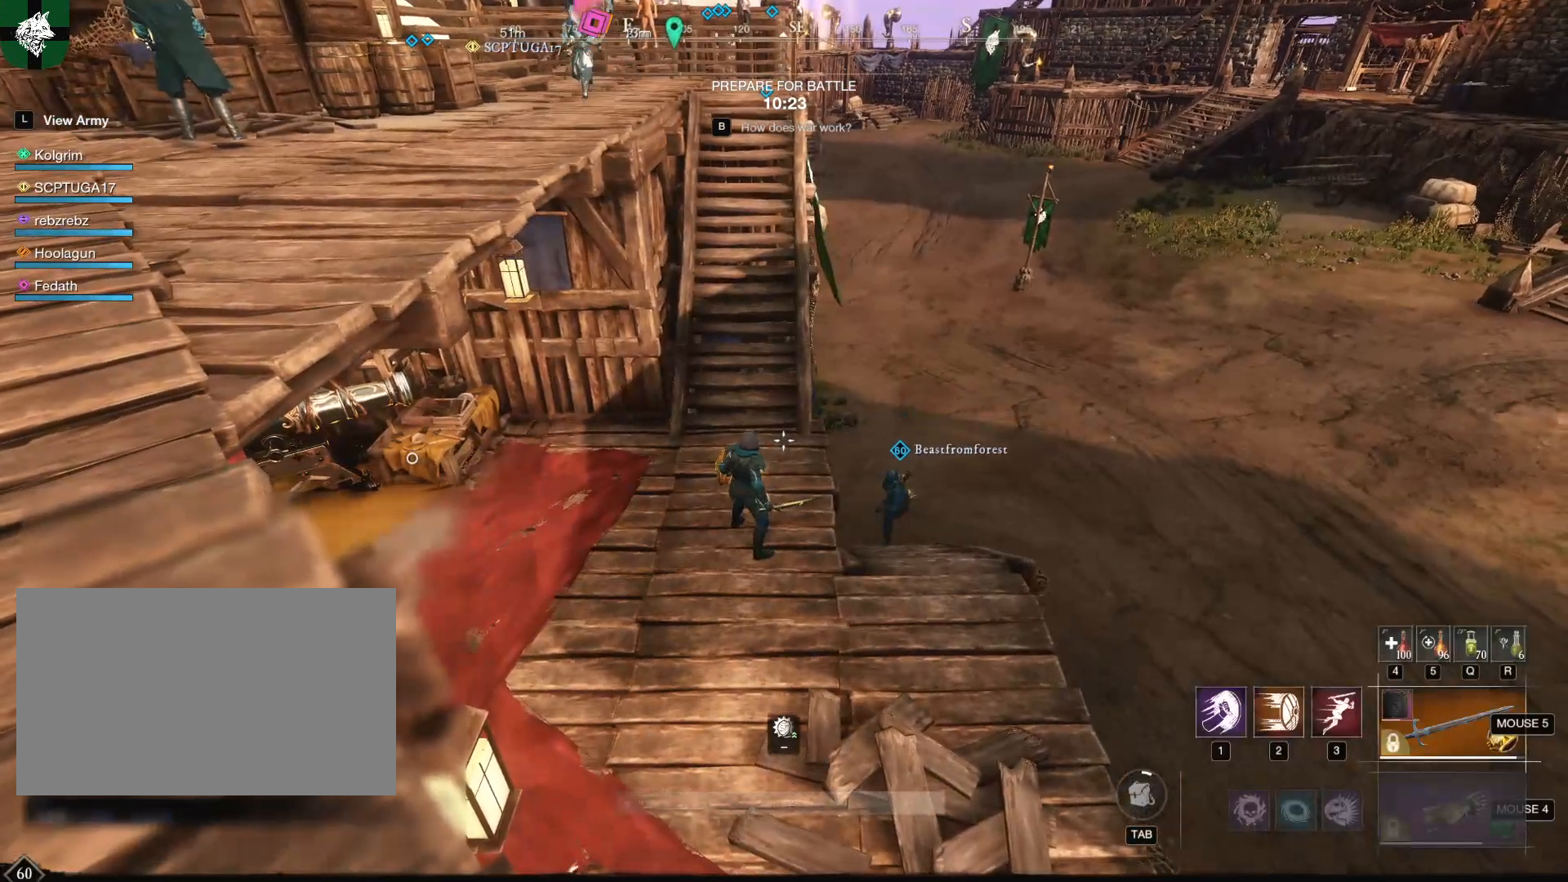
{"keys": ["alt", "tab"], "mouse": [], "events": [[400, "alt", "down"], [500, "tab", "down"]]}
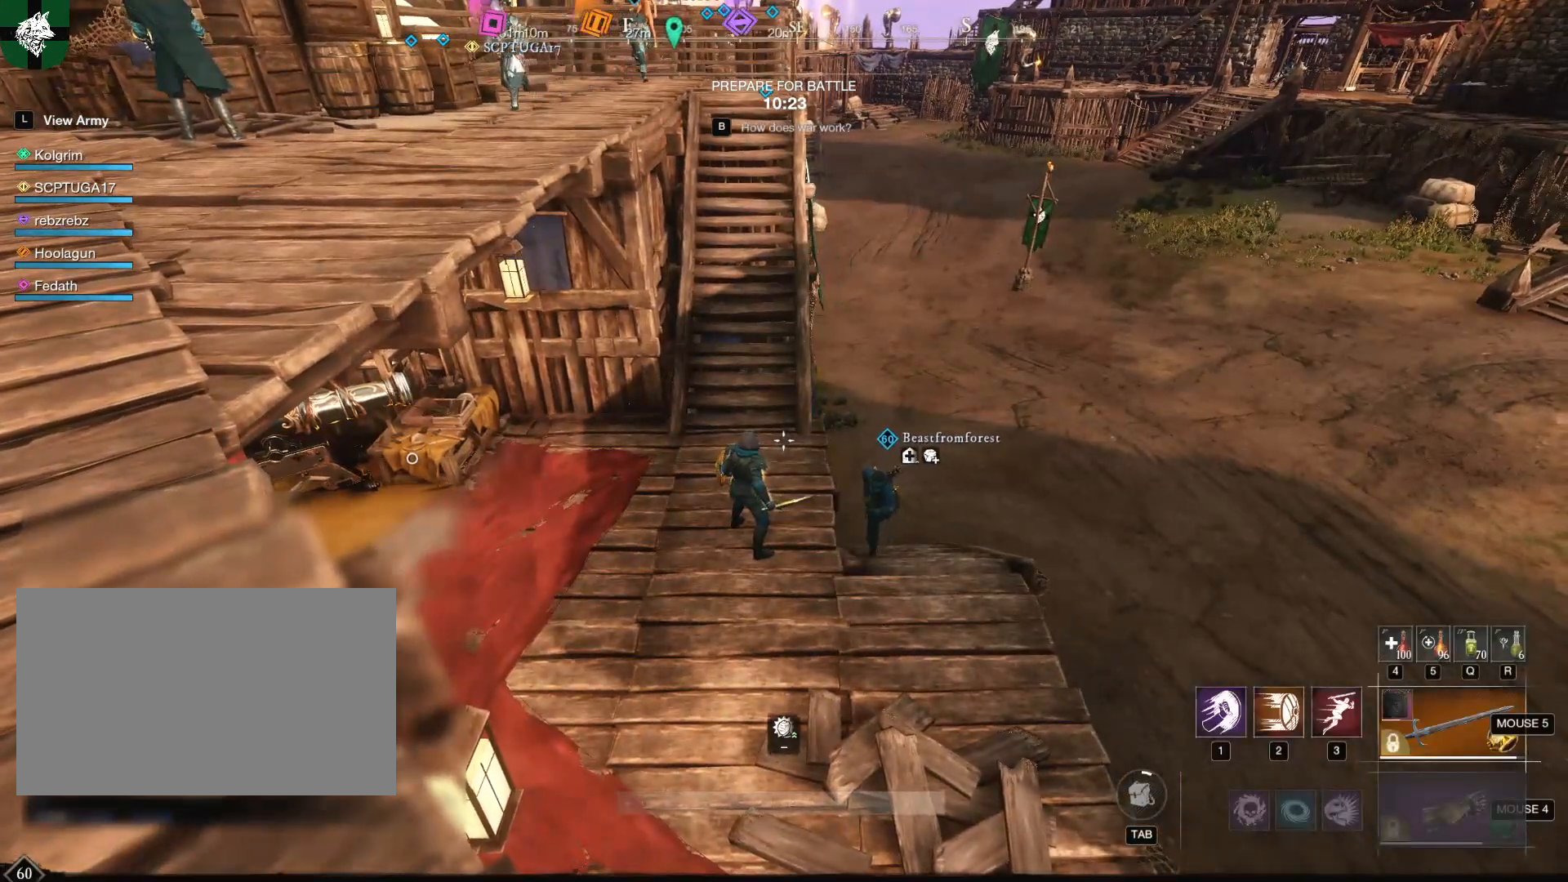
{"keys": [], "mouse": [], "events": [[33, "tab", "up"], [67, "alt", "up"]]}
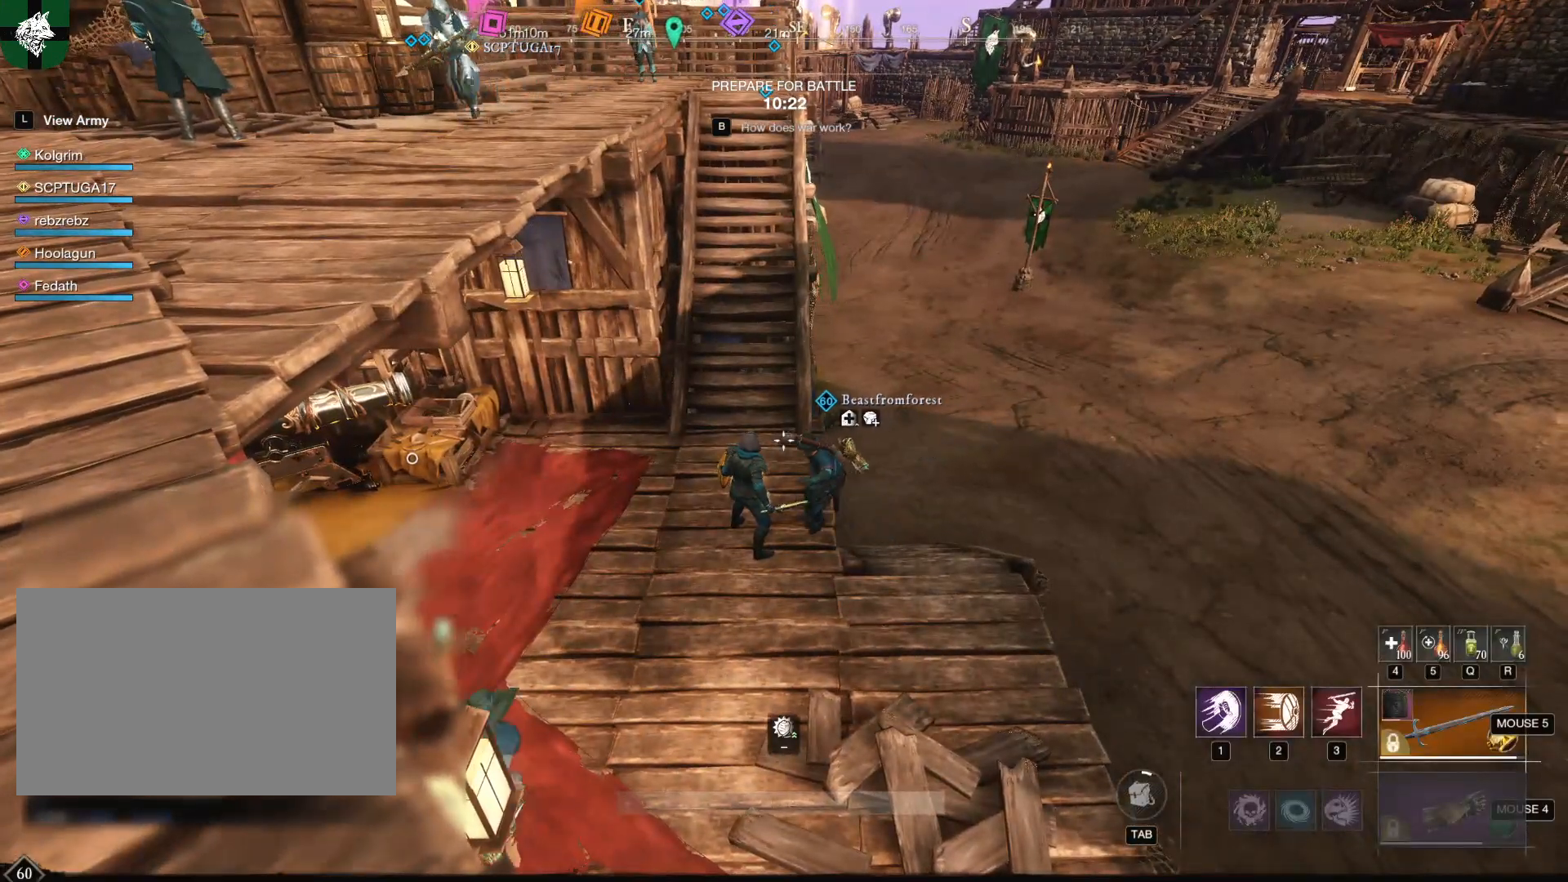
{"keys": [], "mouse": [], "events": []}
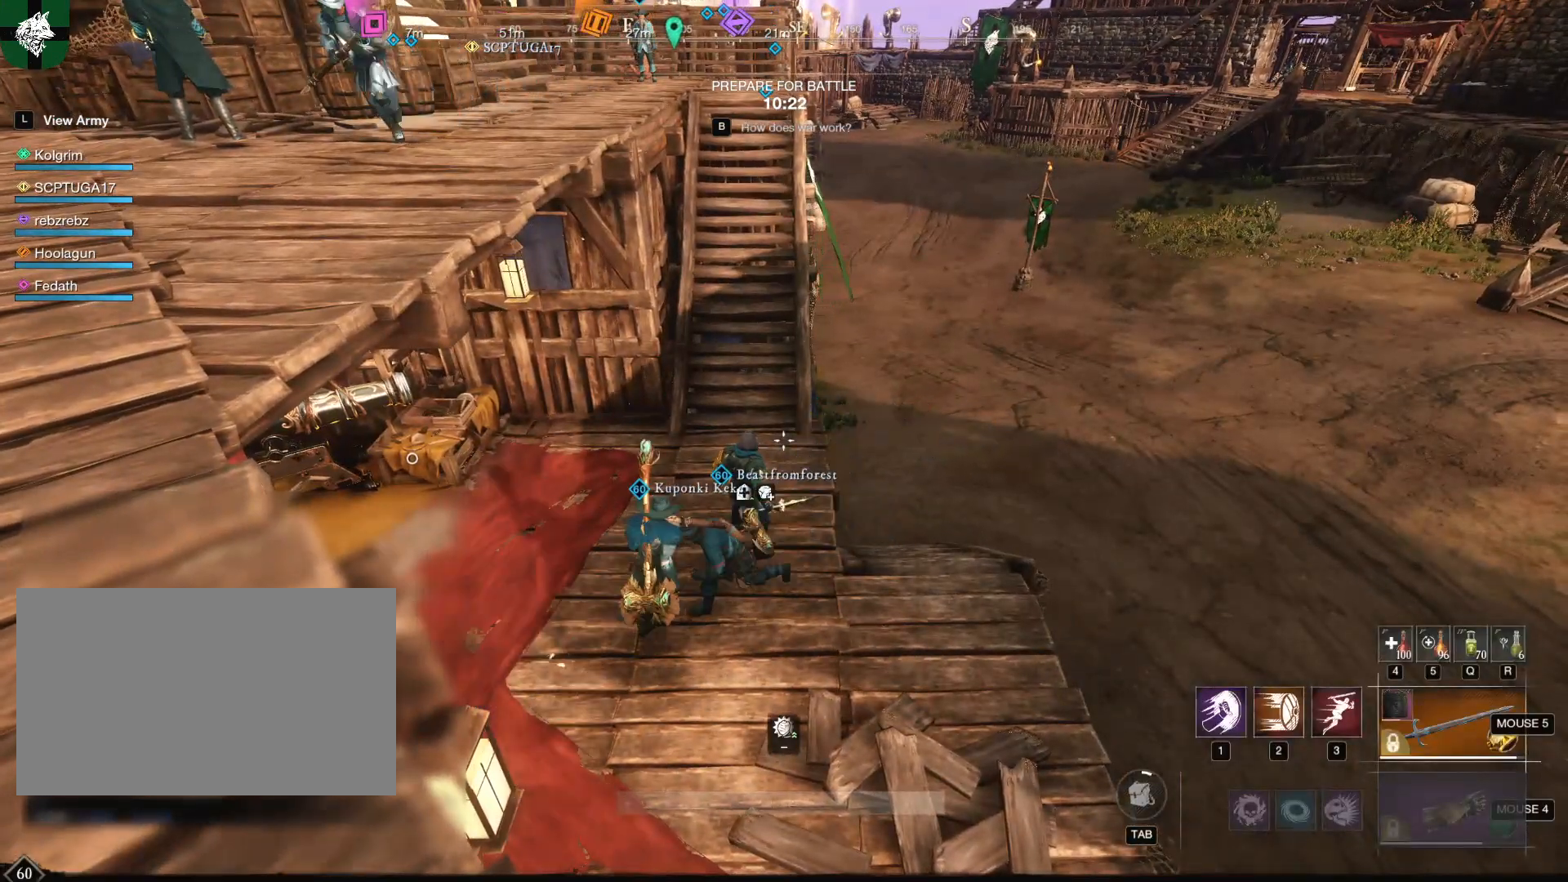
{"keys": [], "mouse": [], "events": []}
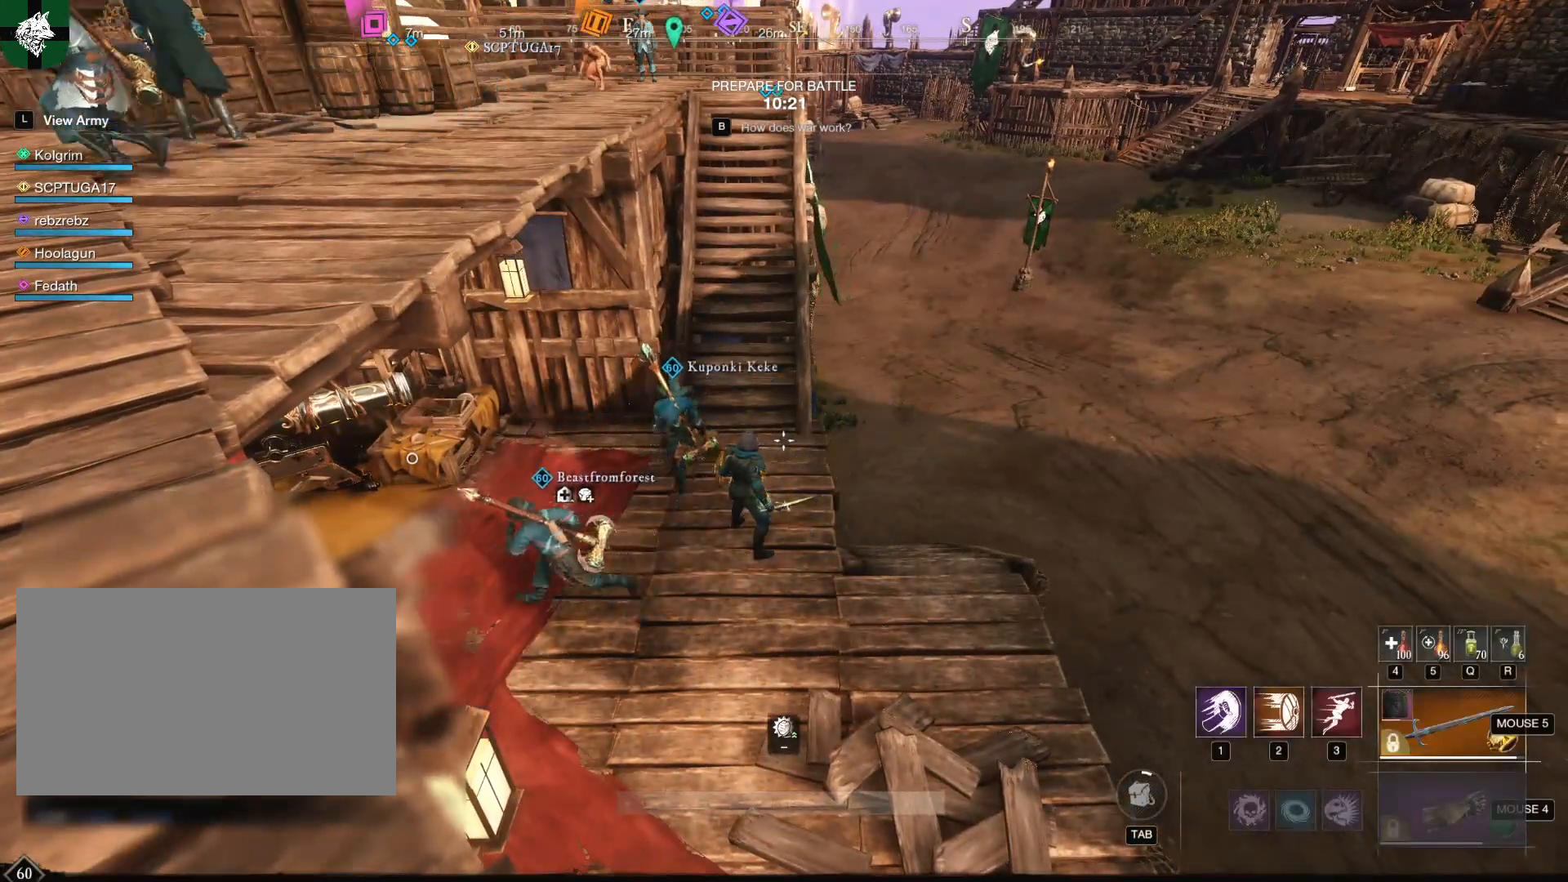
{"keys": [], "mouse": [], "events": []}
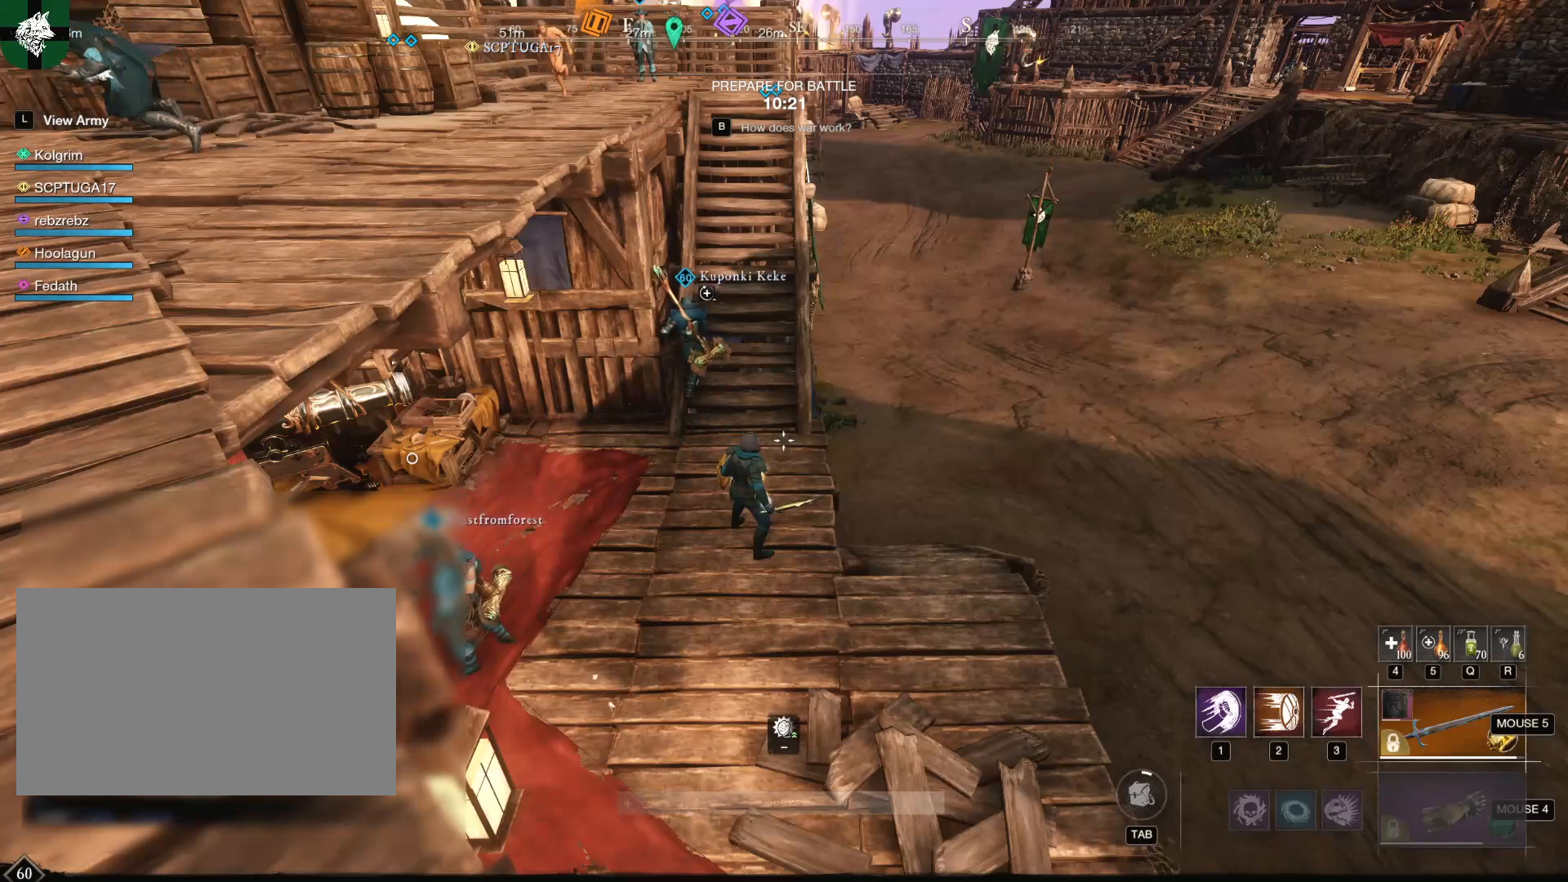
{"keys": [], "mouse": [], "events": []}
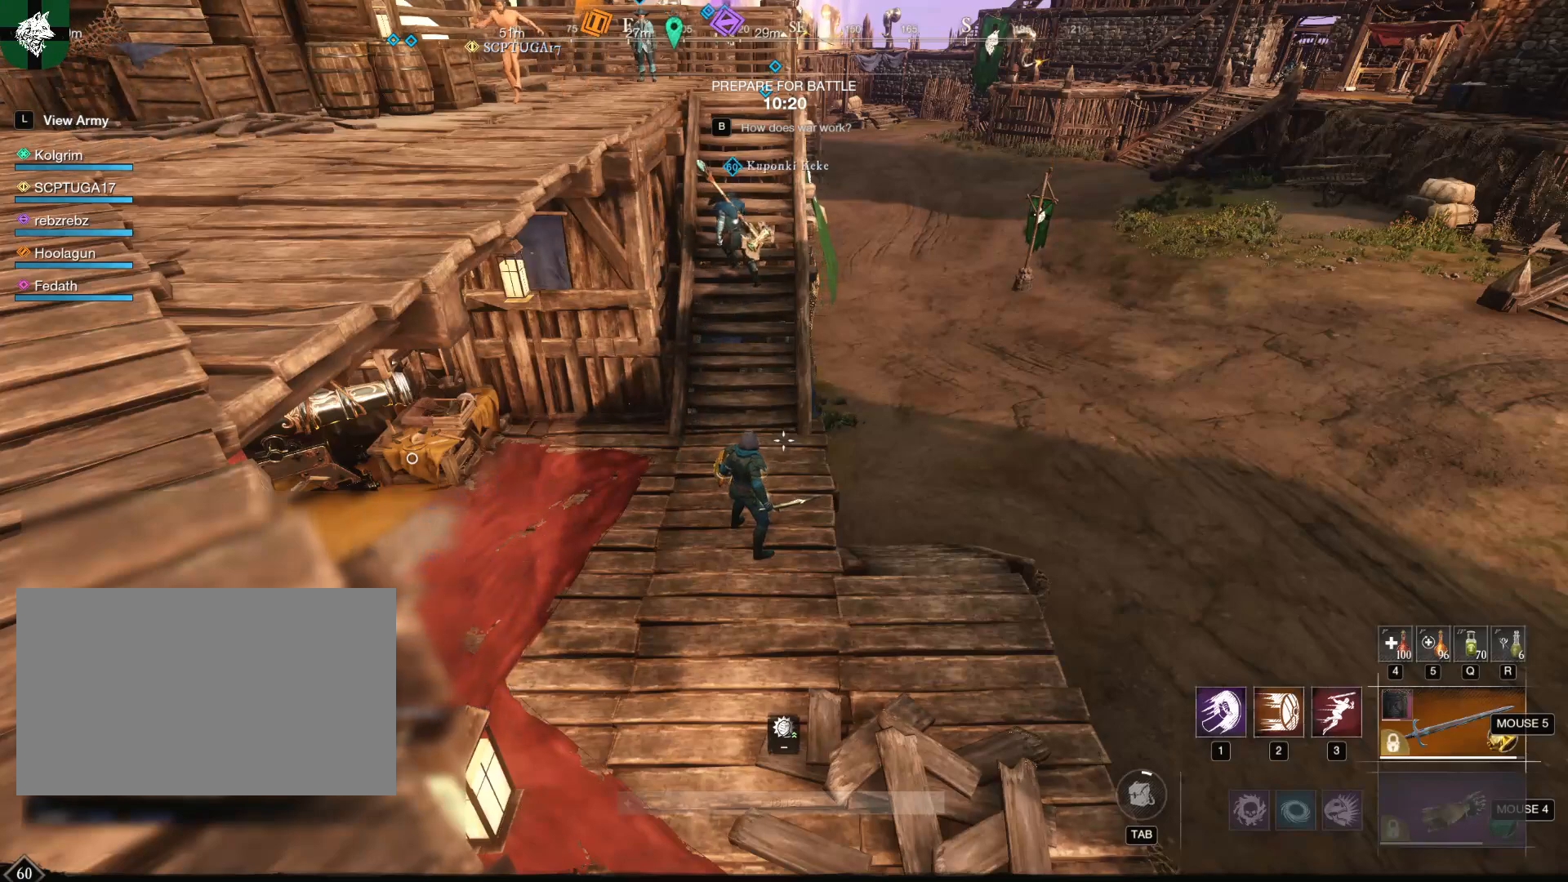
{"keys": [], "mouse": [], "events": []}
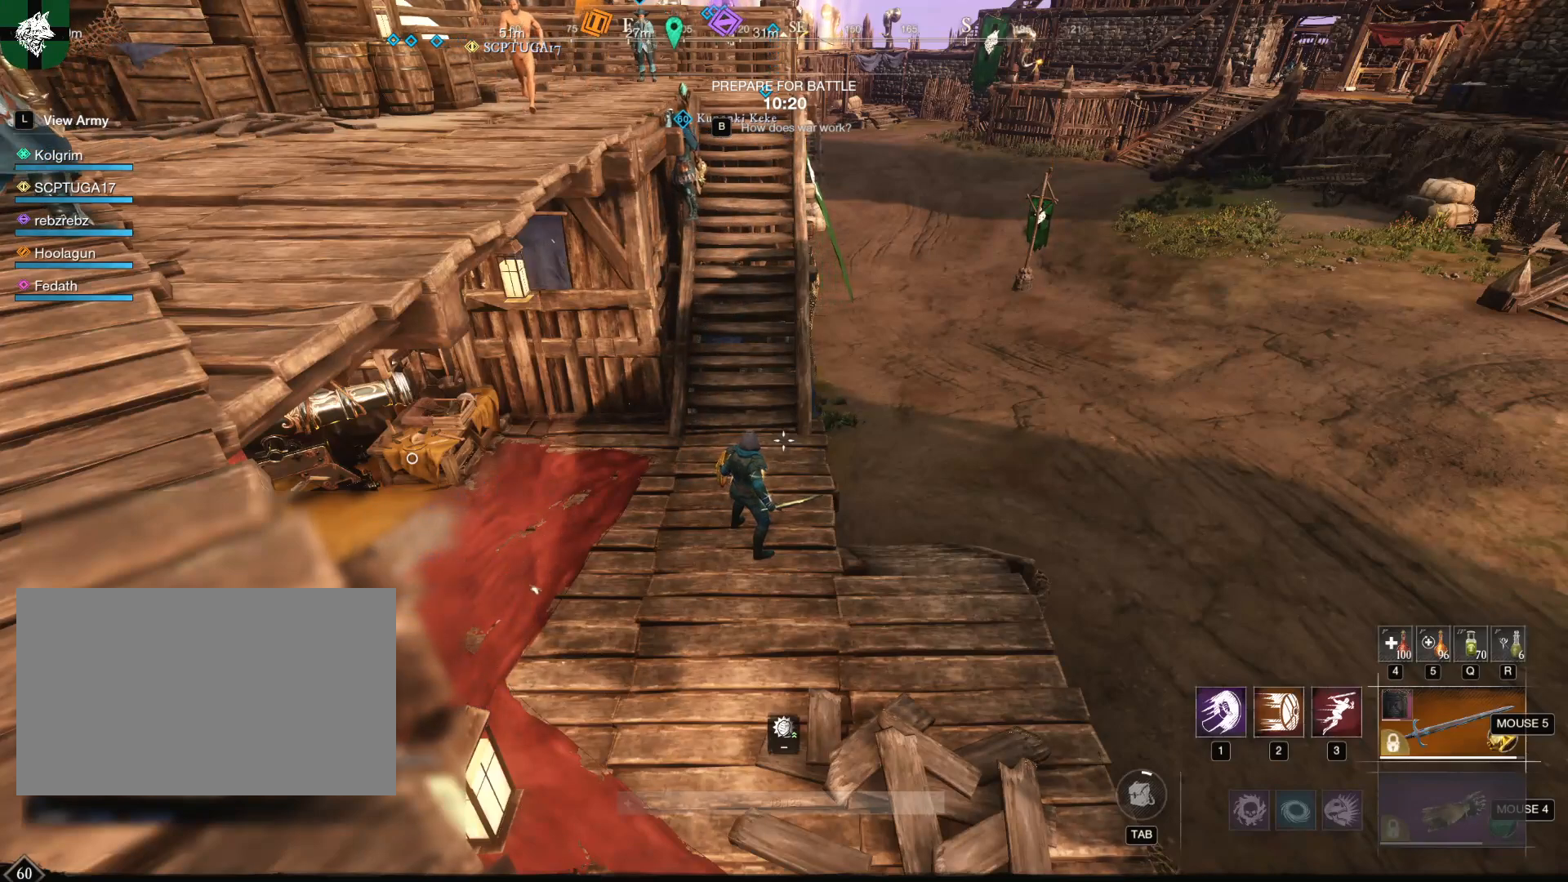
{"keys": [], "mouse": [], "events": []}
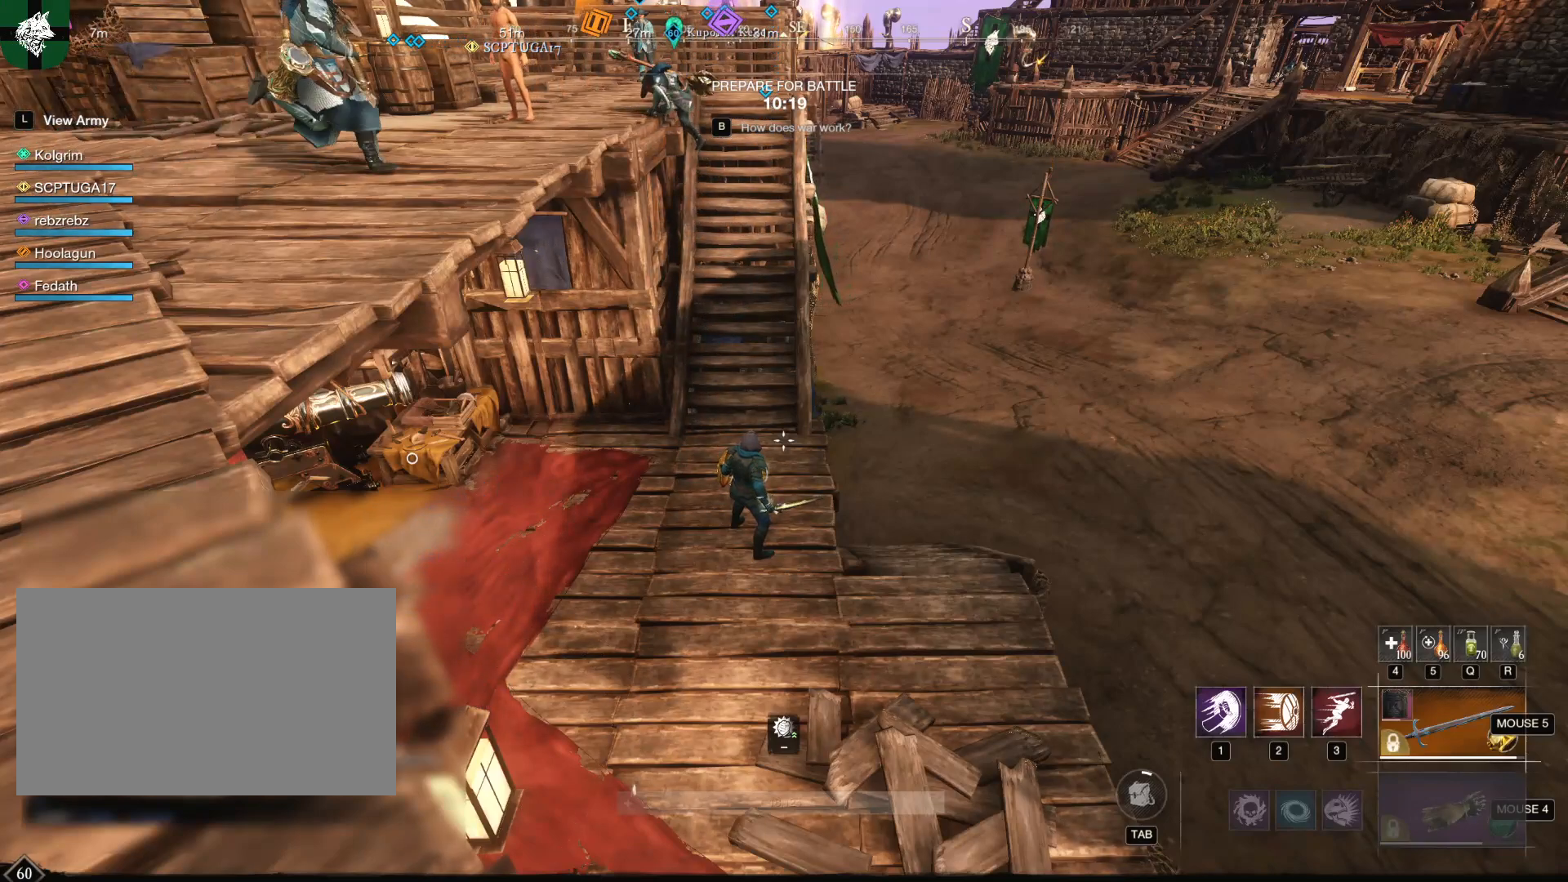
{"keys": [], "mouse": [], "events": []}
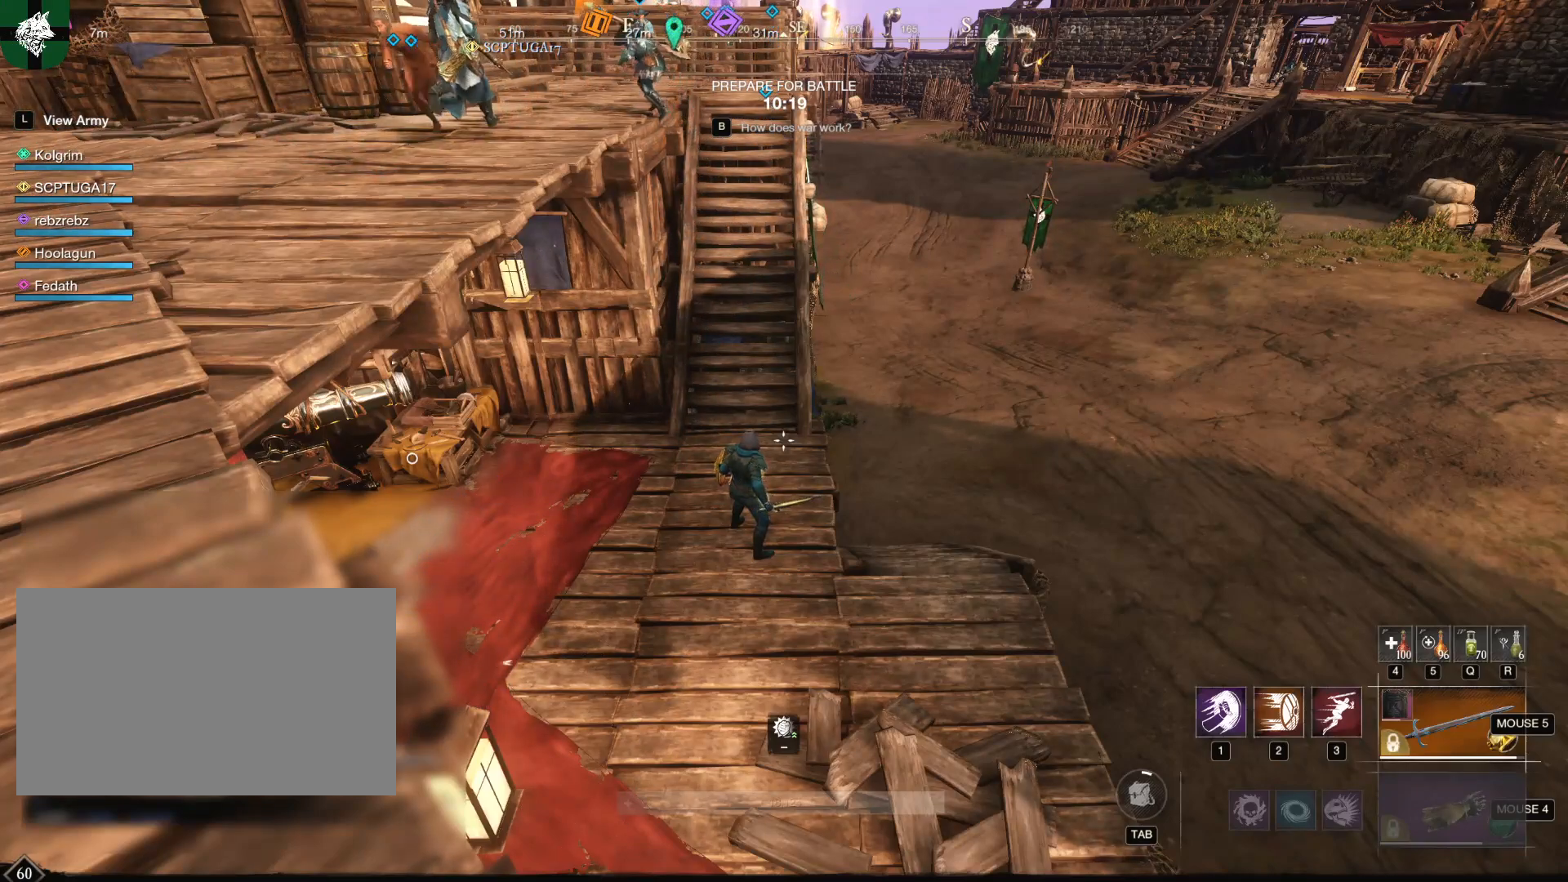
{"keys": [], "mouse": [], "events": []}
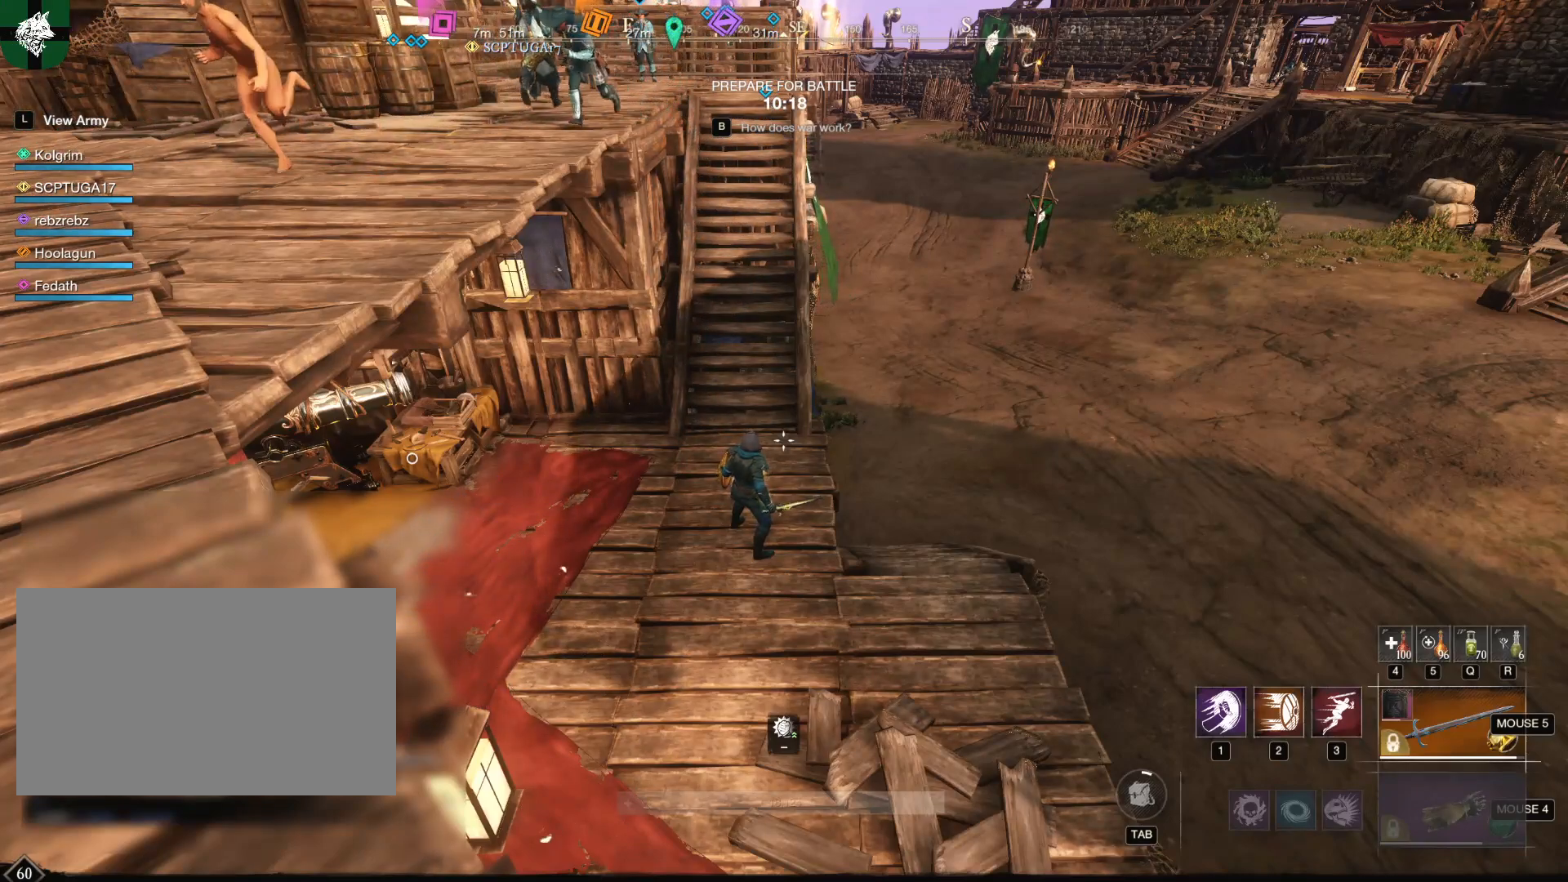
{"keys": [], "mouse": ["left"], "events": [[133, "mouse_left", "down"]]}
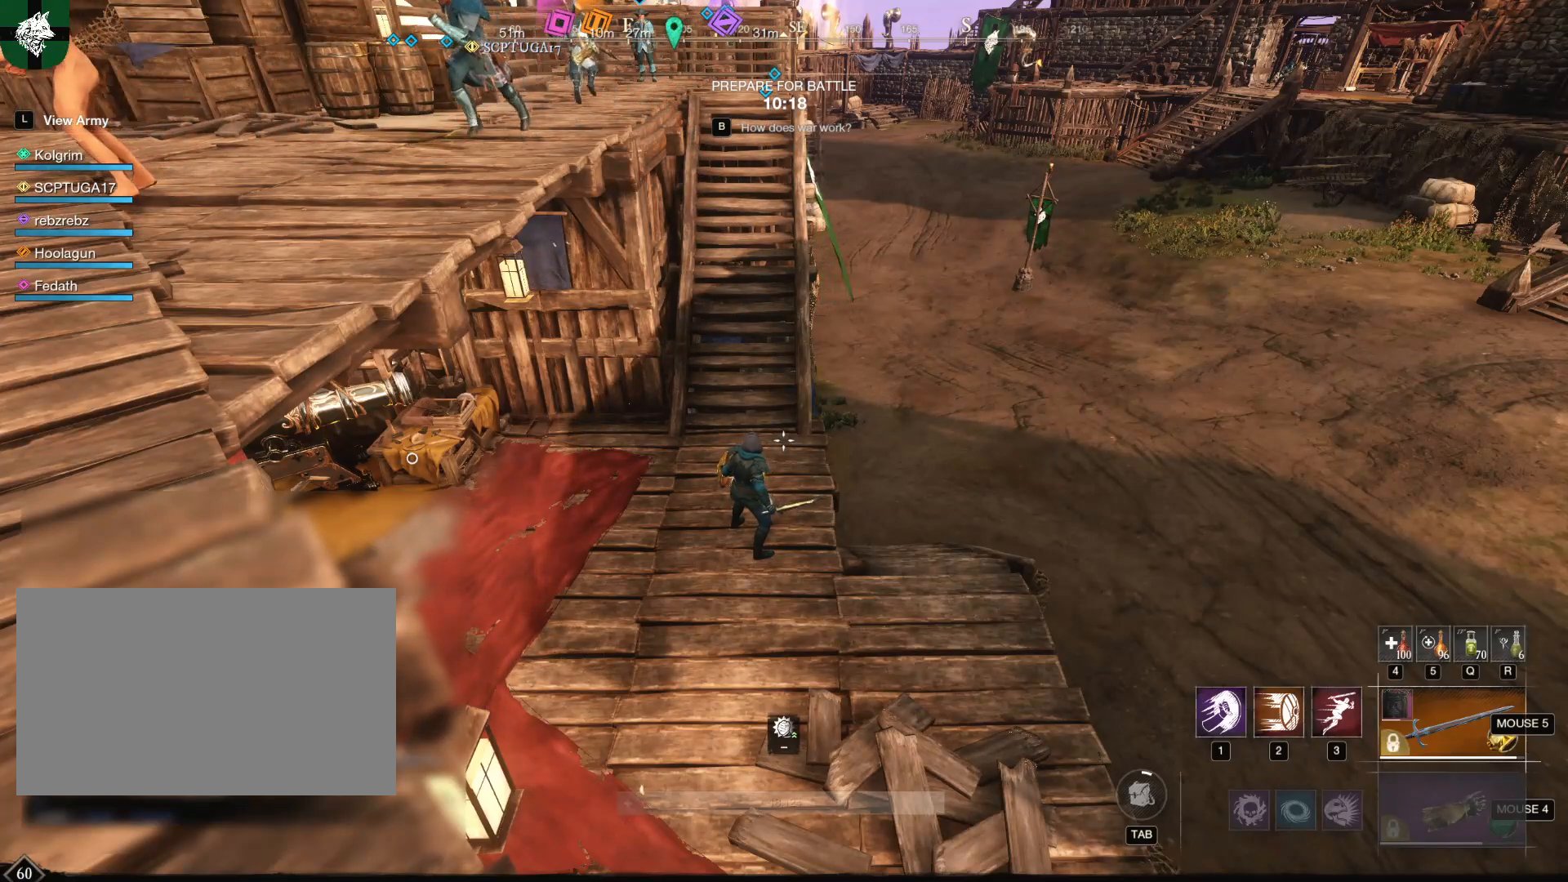
{"keys": [], "mouse": ["left"], "events": []}
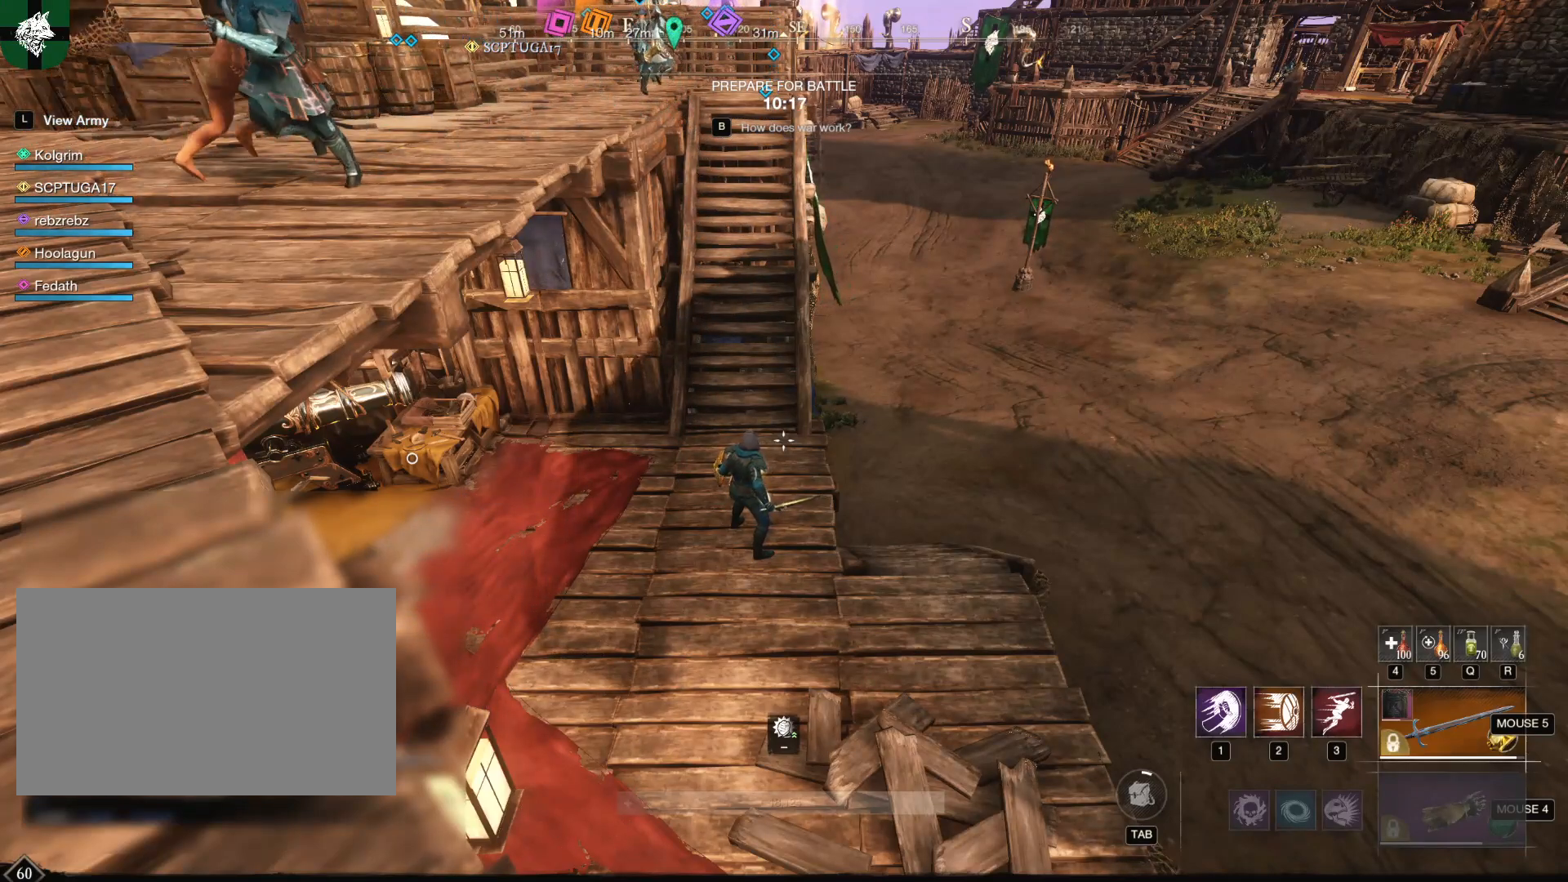
{"keys": [], "mouse": [], "events": [[383, "mouse_left", "up"]]}
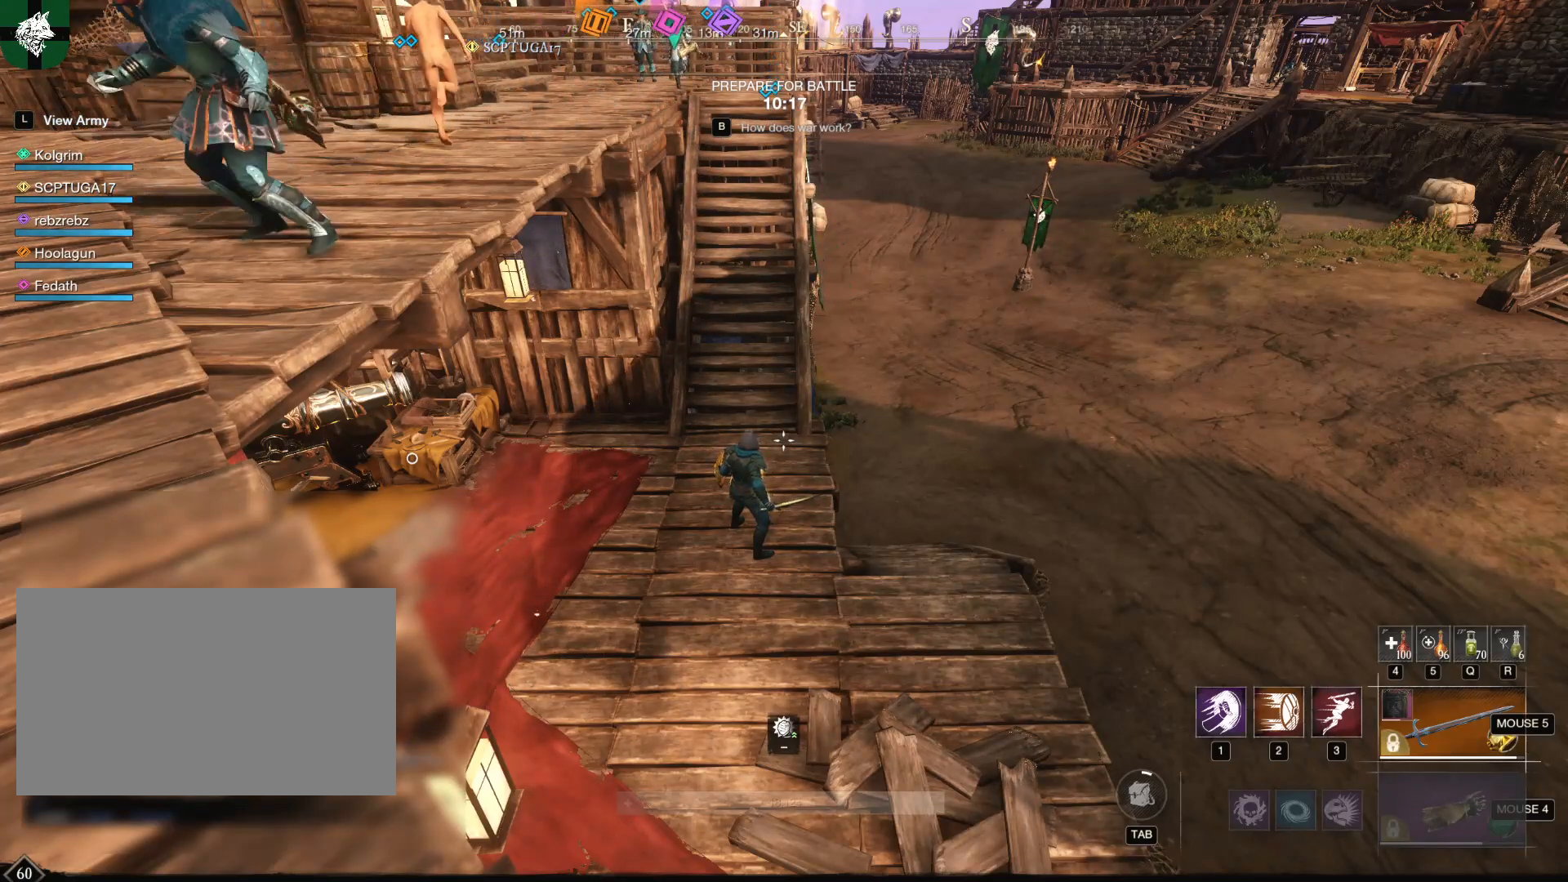
{"keys": [], "mouse": [], "events": [[184, "mouse_left", "down"], [267, "mouse_left", "up"]]}